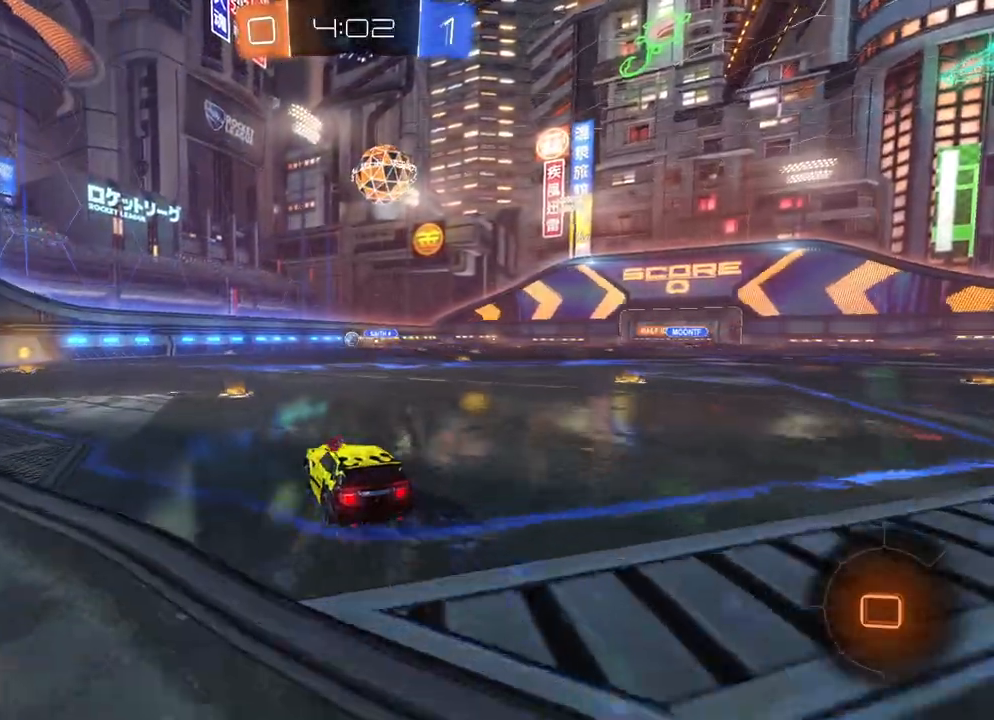
Gameplay with a controller (Xbox layout); each line is a JSON object with the inputs held at the frame after it. "events" lists button and stick changes between this image and that frame as [ms after this image, input, new state], when the widget could be followed in between. Not read: right_stick.
{"buttons": ["B", "R2"], "left_stick": "center", "events": [[100, "left_stick", "center"], [250, "left_stick", "left"], [350, "left_stick", "center"], [467, "B", "down"]]}
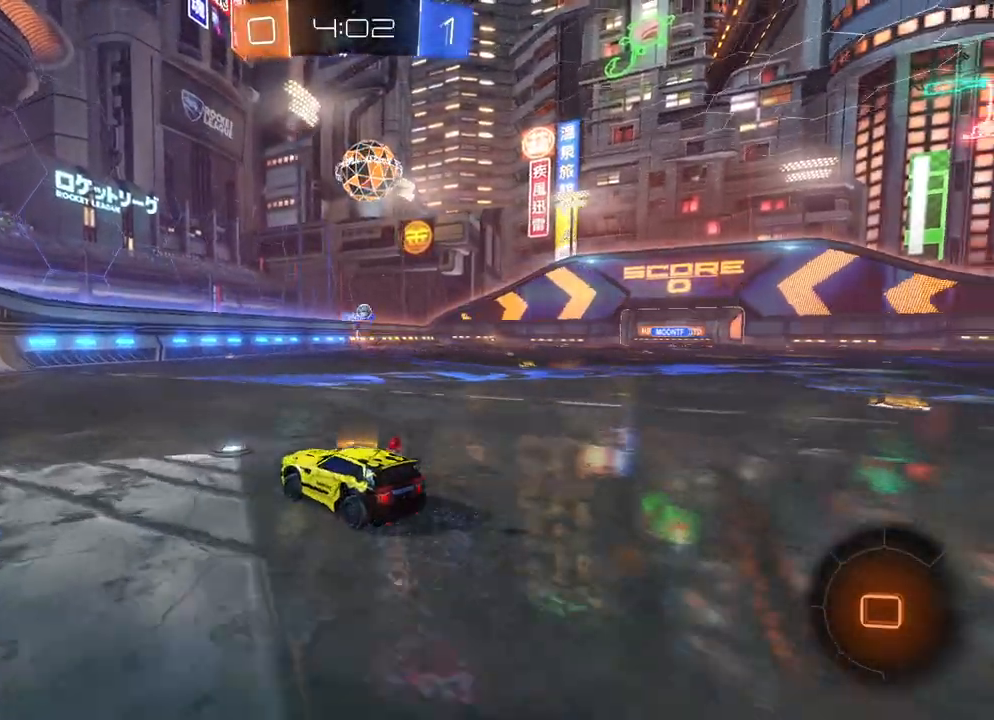
{"buttons": ["B", "R2"], "left_stick": "center", "events": [[50, "left_stick", "left"], [167, "left_stick", "center"], [350, "left_stick", "left"], [450, "left_stick", "center"]]}
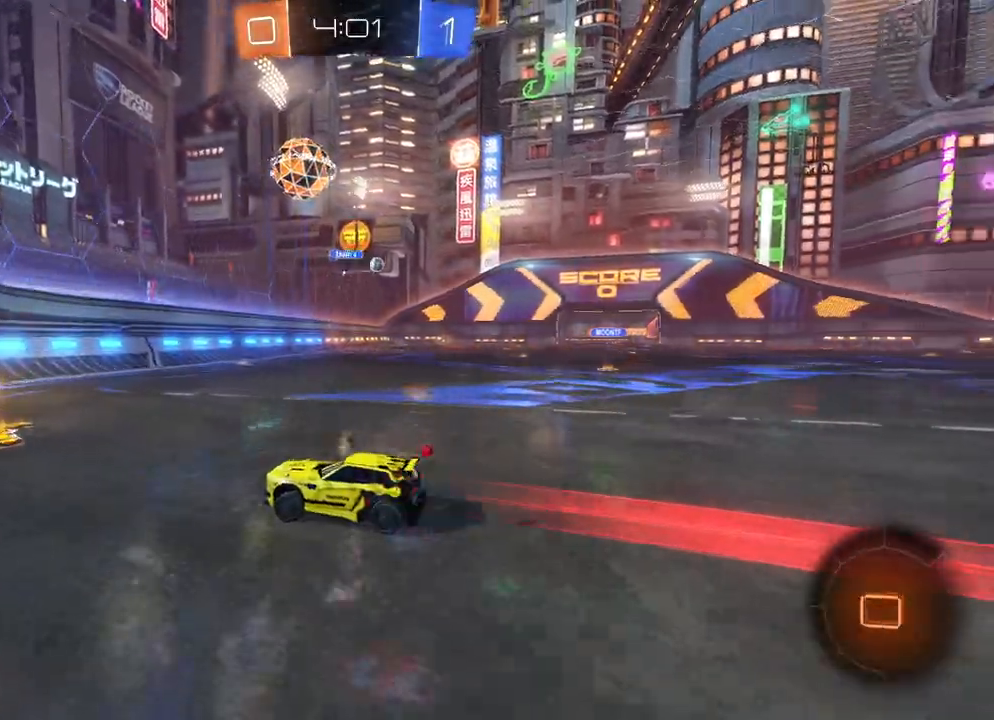
{"buttons": ["B", "X", "R2"], "left_stick": "right", "events": [[33, "left_stick", "right"], [67, "X", "down"], [133, "X", "up"], [500, "X", "down"]]}
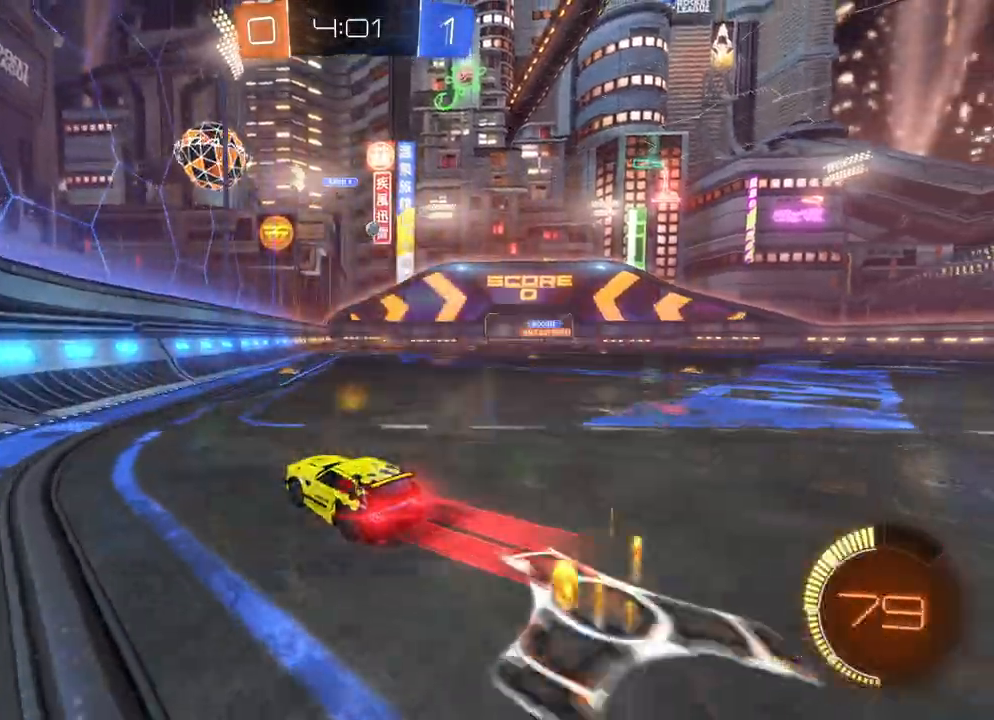
{"buttons": ["A", "B", "X", "L2", "R2"], "left_stick": "up-left", "events": [[50, "X", "up"], [383, "A", "down"], [383, "X", "down"], [417, "left_stick", "up-left"], [433, "A", "up"], [433, "B", "up"], [433, "L2", "down"], [433, "X", "up"], [483, "B", "down"], [500, "A", "down"], [500, "X", "down"]]}
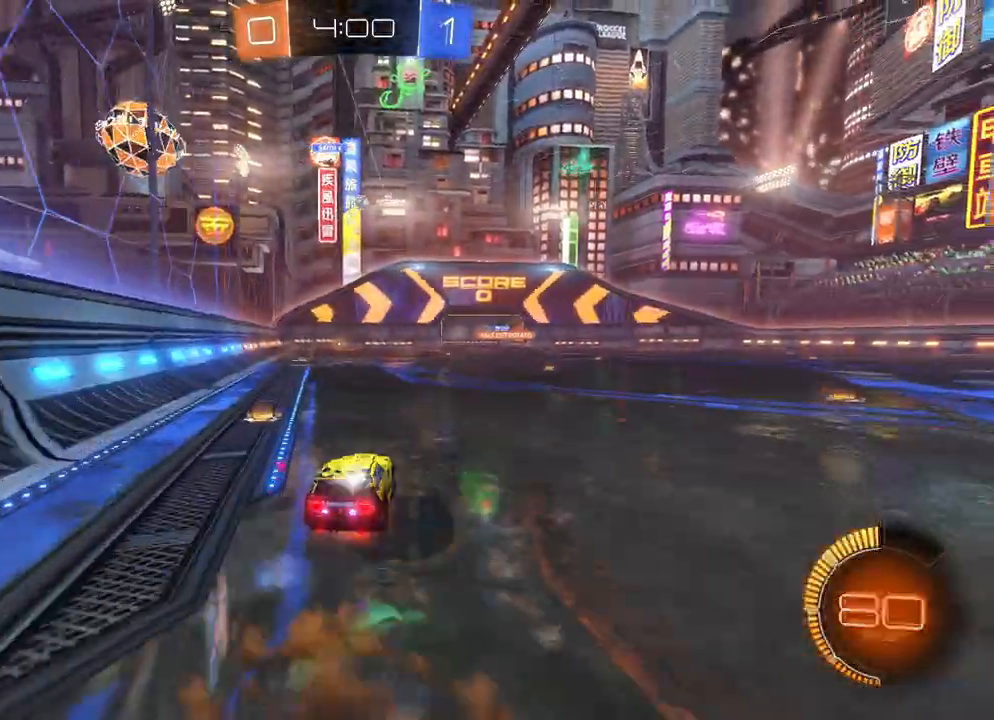
{"buttons": [], "left_stick": "left", "events": [[117, "A", "up"], [117, "B", "up"], [117, "X", "up"], [133, "L2", "up"], [133, "left_stick", "left"], [150, "R2", "up"], [267, "left_stick", "center"], [483, "left_stick", "left"]]}
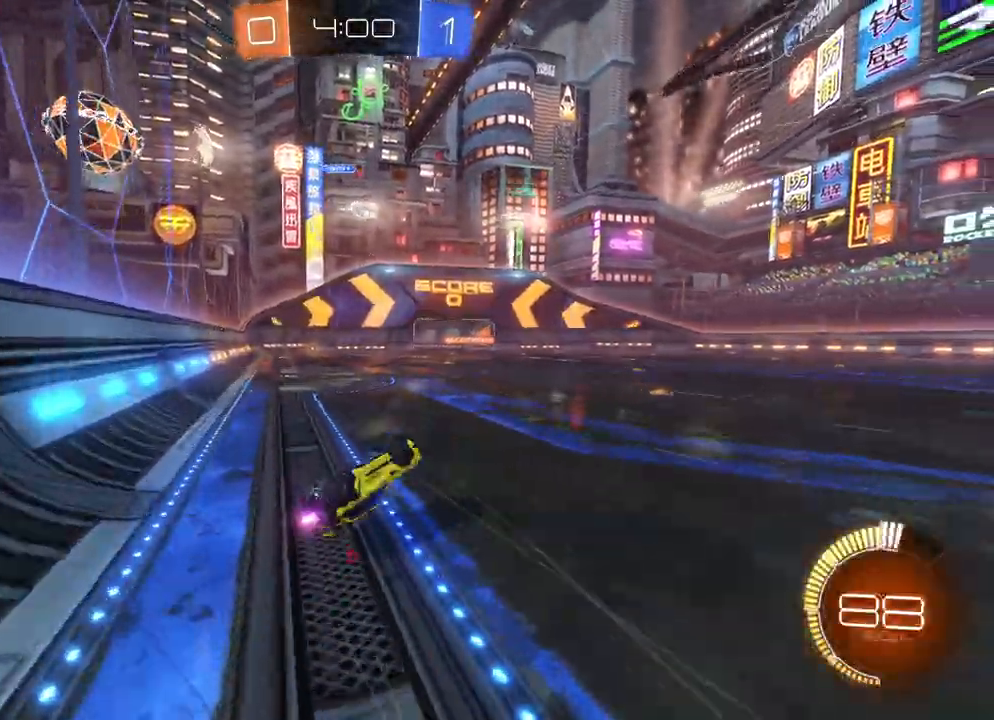
{"buttons": [], "left_stick": "center", "events": [[100, "left_stick", "center"]]}
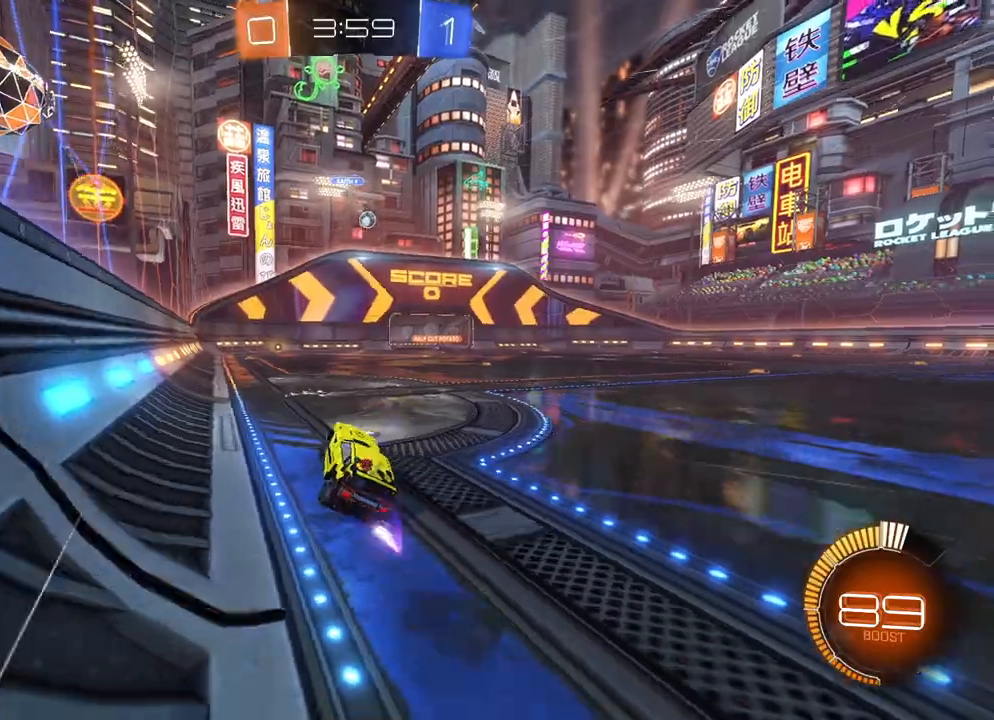
{"buttons": [], "left_stick": "center", "events": []}
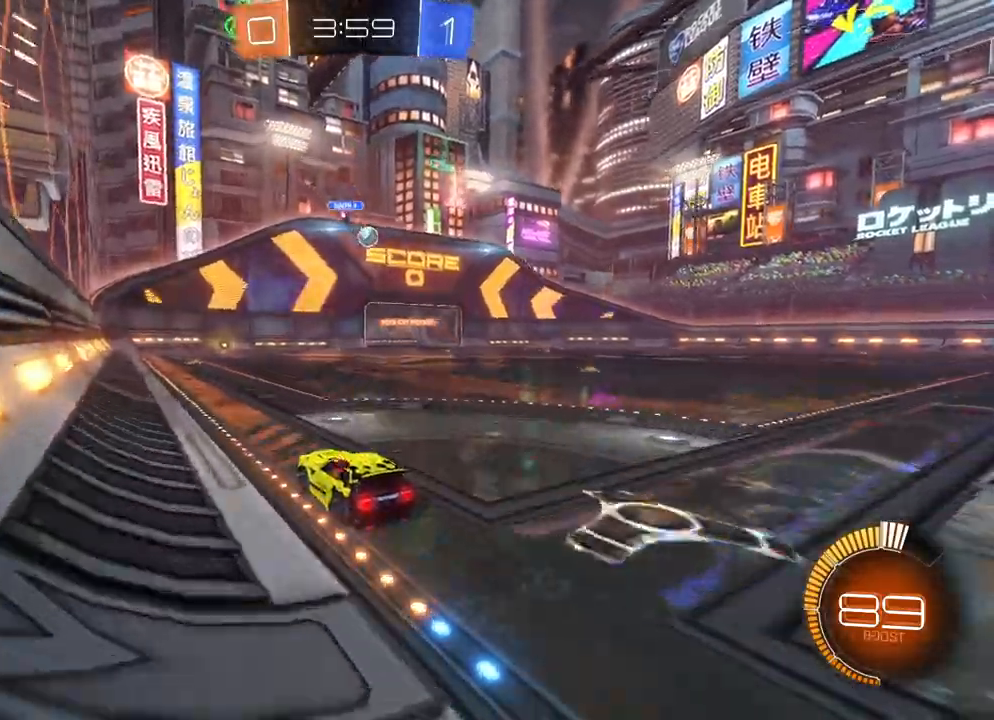
{"buttons": ["X", "R2"], "left_stick": "right", "events": [[417, "left_stick", "right"], [467, "R2", "down"], [467, "X", "down"]]}
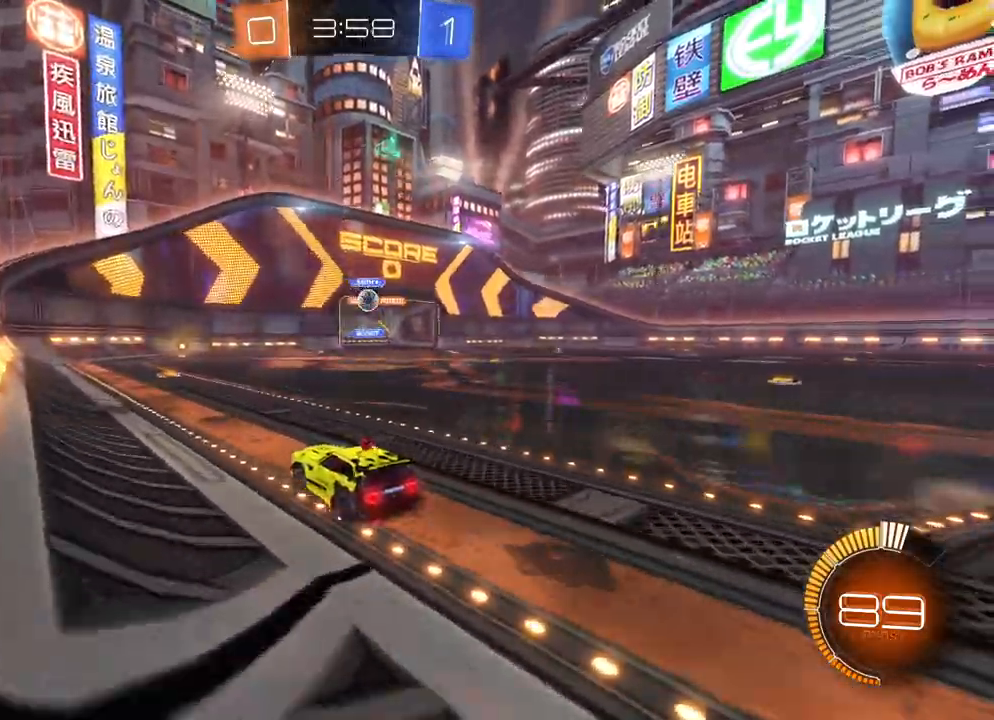
{"buttons": ["R2"], "left_stick": "center", "events": [[33, "X", "up"], [150, "X", "down"], [200, "X", "up"], [300, "left_stick", "left"], [467, "left_stick", "center"]]}
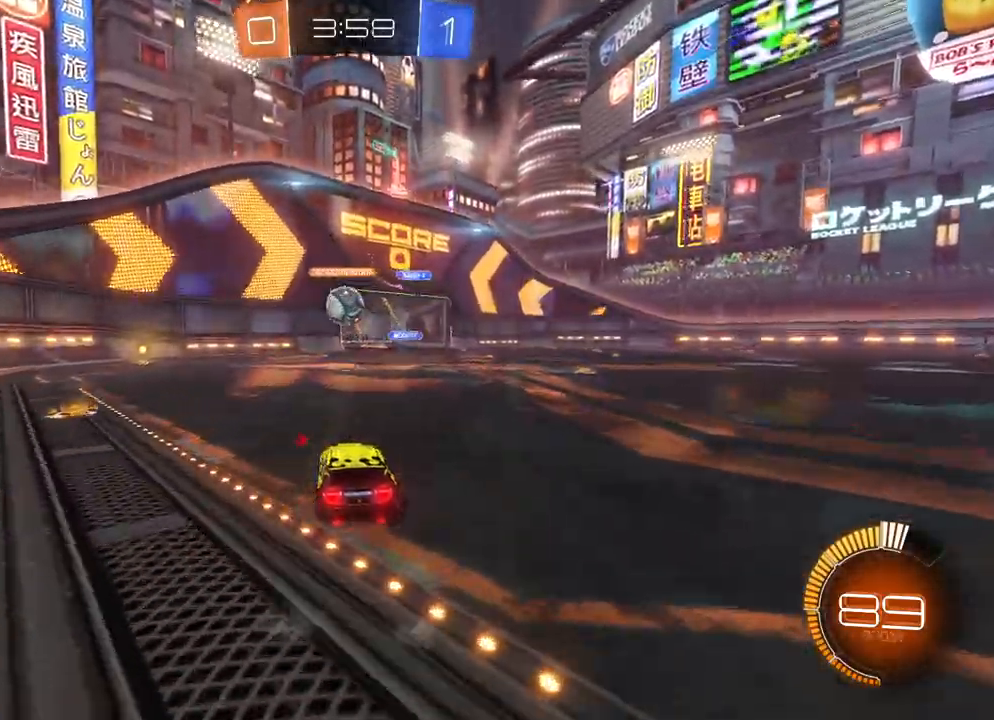
{"buttons": ["R2"], "left_stick": "right", "events": [[200, "left_stick", "right"], [283, "X", "down"], [383, "X", "up"]]}
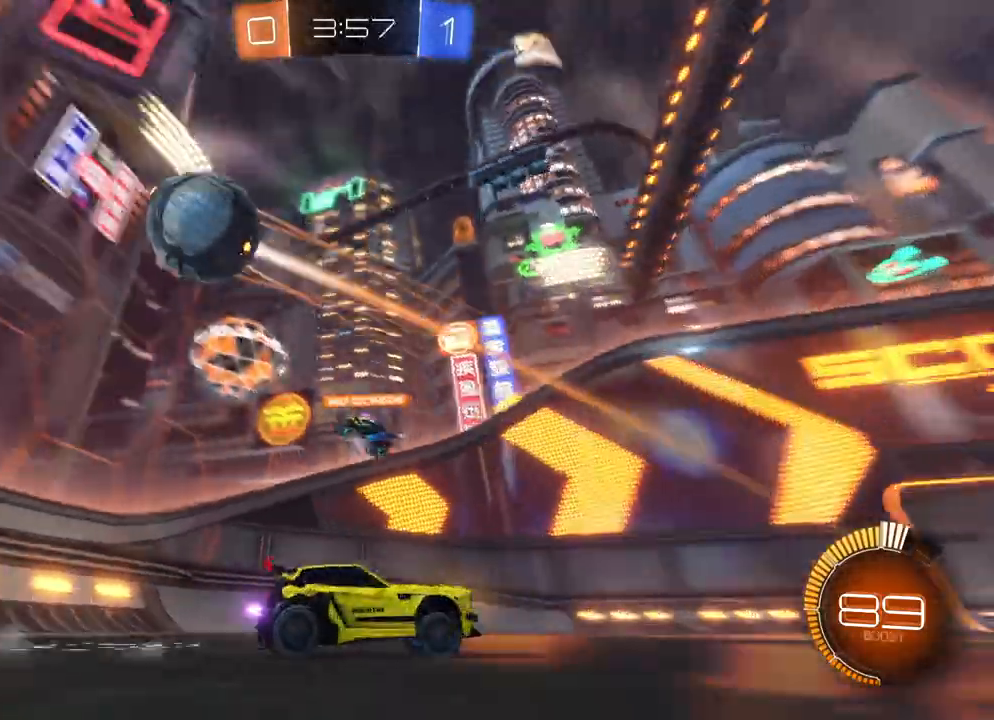
{"buttons": ["R2"], "left_stick": "right", "events": [[83, "X", "down"], [150, "L2", "down"], [150, "X", "up"], [217, "L2", "up"]]}
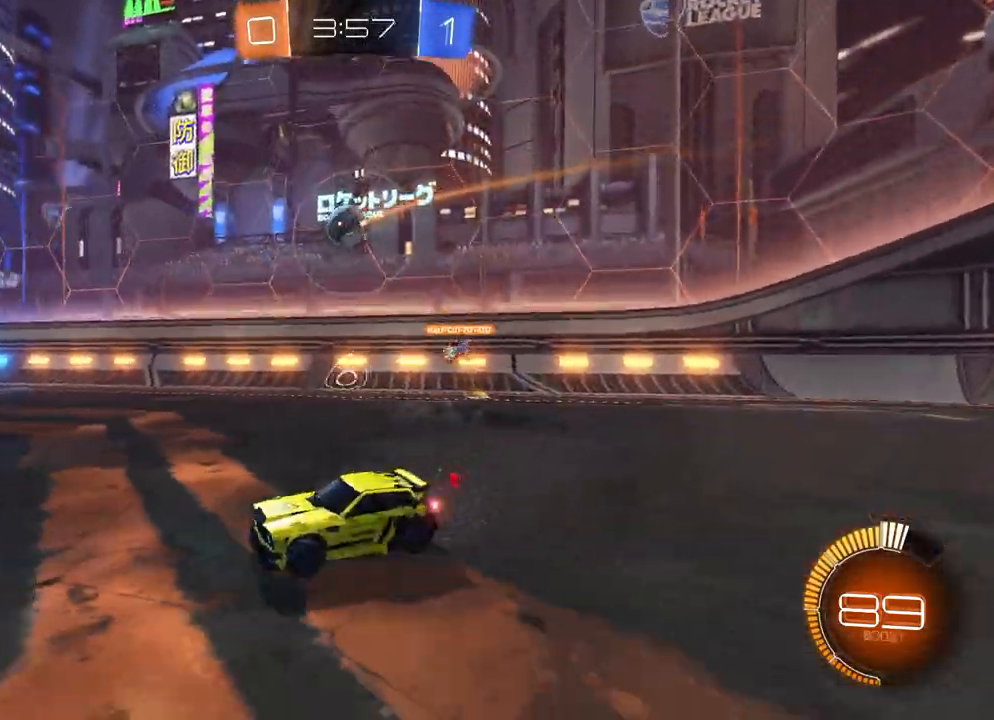
{"buttons": [], "left_stick": "down-right", "events": [[333, "R2", "up"], [483, "left_stick", "down-right"]]}
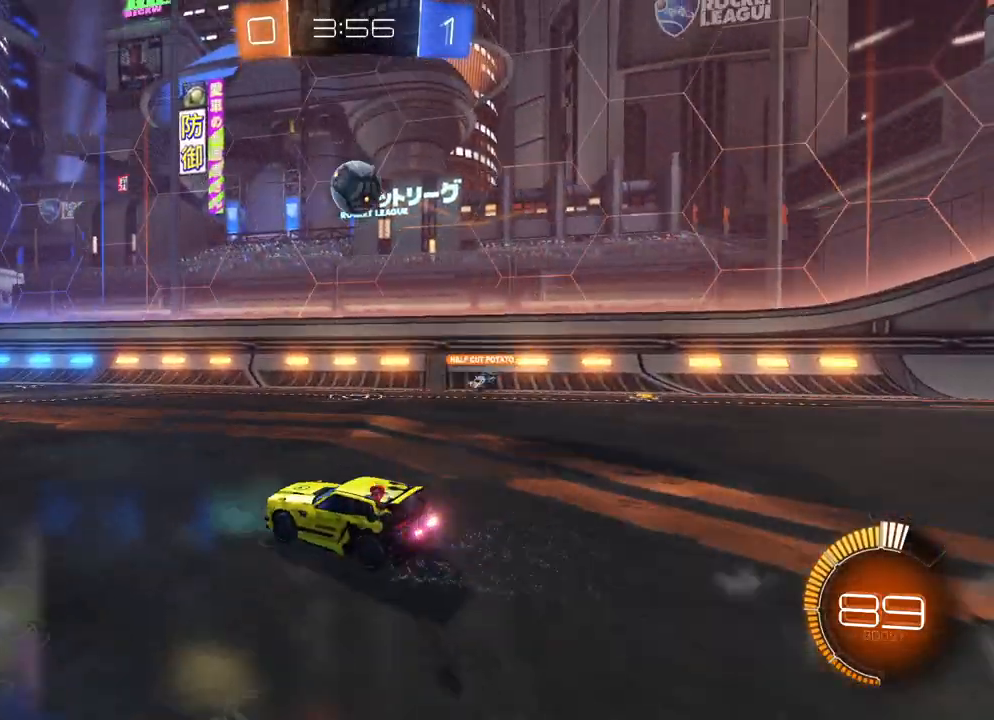
{"buttons": ["A", "B", "X", "R2"], "left_stick": "down-left", "events": [[100, "A", "down"], [117, "left_stick", "down"], [217, "left_stick", "down-left"], [300, "R2", "down"], [333, "X", "down"], [350, "B", "down"]]}
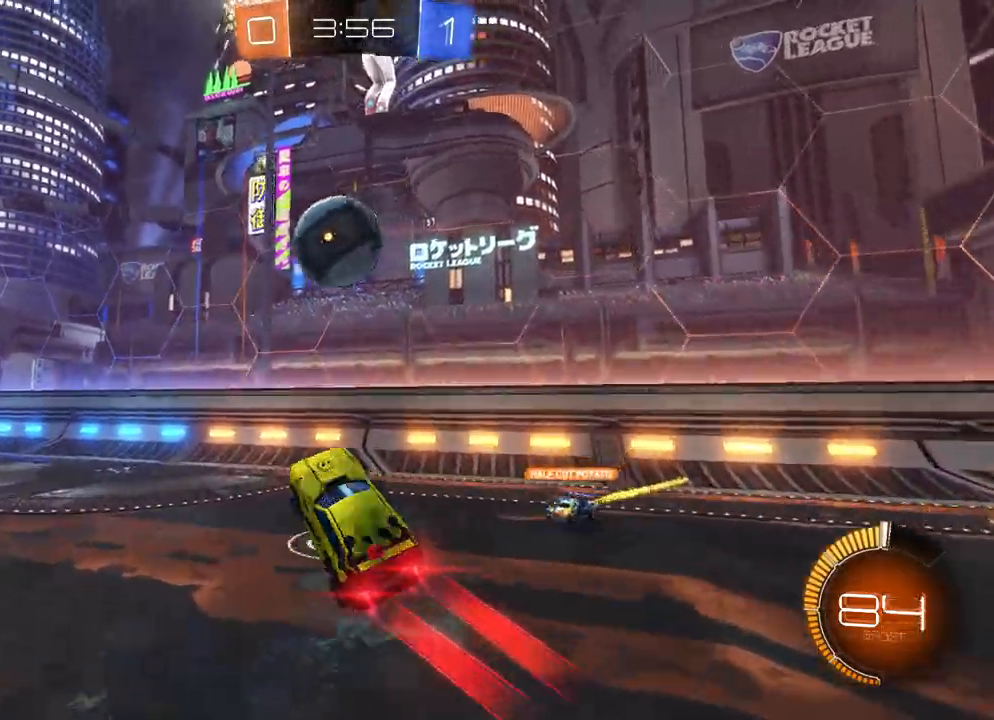
{"buttons": ["A", "B", "Y", "R2"], "left_stick": "left", "events": [[83, "left_stick", "left"], [250, "X", "up"], [267, "B", "up"], [300, "B", "down"], [300, "L3", "down"], [333, "X", "down"], [333, "Y", "down"], [450, "X", "up"], [483, "L3", "up"]]}
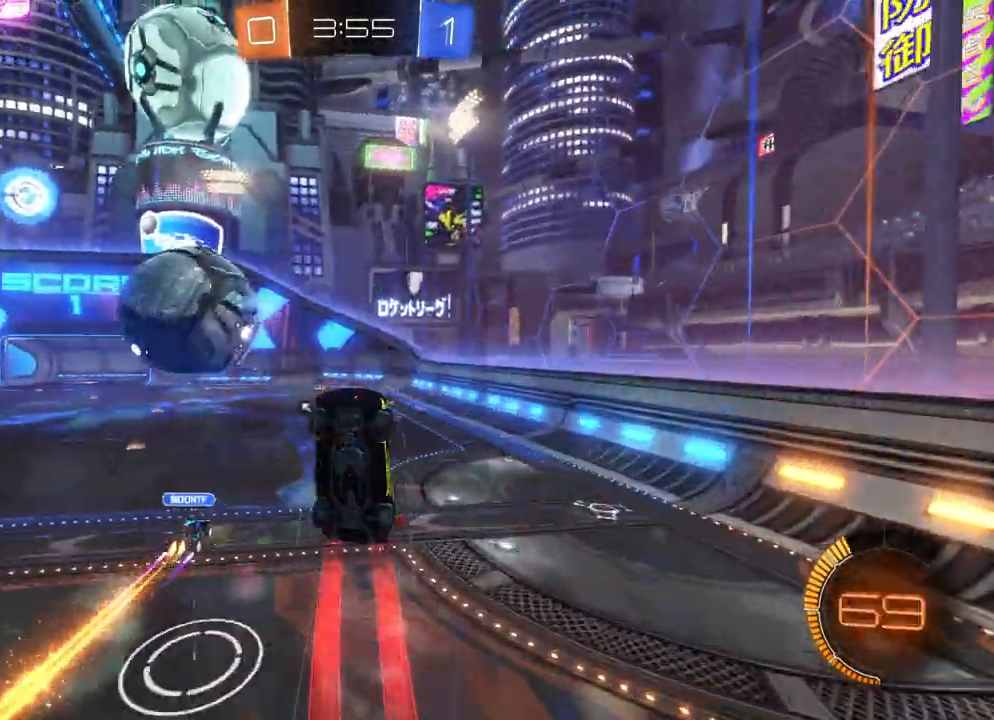
{"buttons": ["A", "B", "X", "Y", "R2"], "left_stick": "left", "events": [[67, "X", "down"]]}
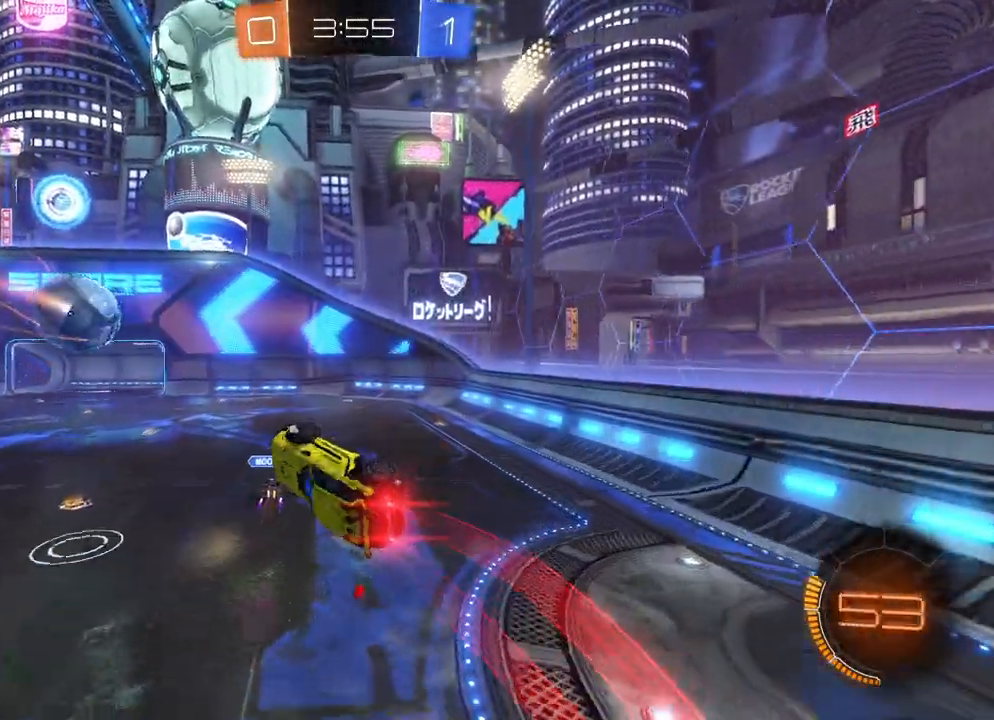
{"buttons": ["A", "B", "X", "R2"], "left_stick": "left", "events": [[433, "Y", "up"]]}
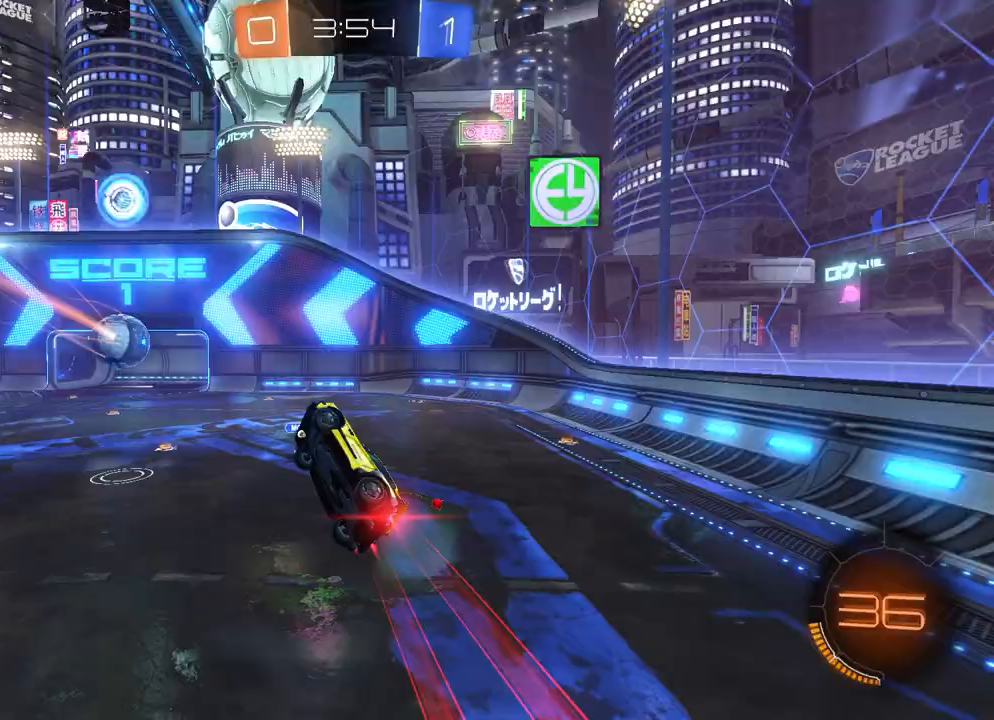
{"buttons": ["A", "B", "X", "R2"], "left_stick": "left", "events": []}
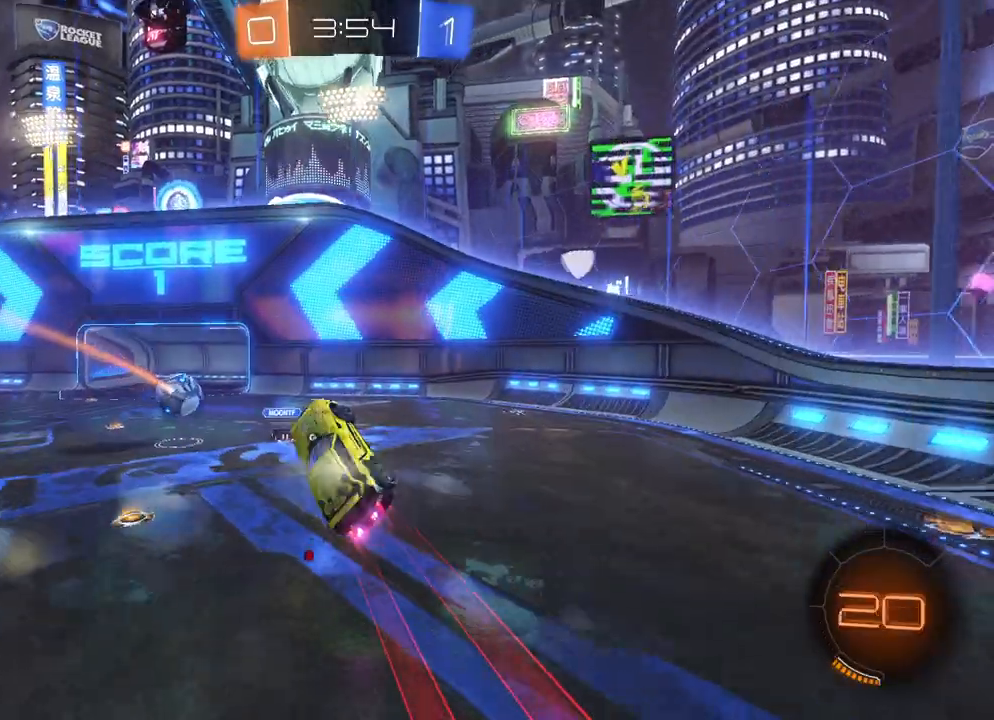
{"buttons": ["X", "R2"], "left_stick": "left", "events": [[417, "A", "up"], [483, "B", "up"]]}
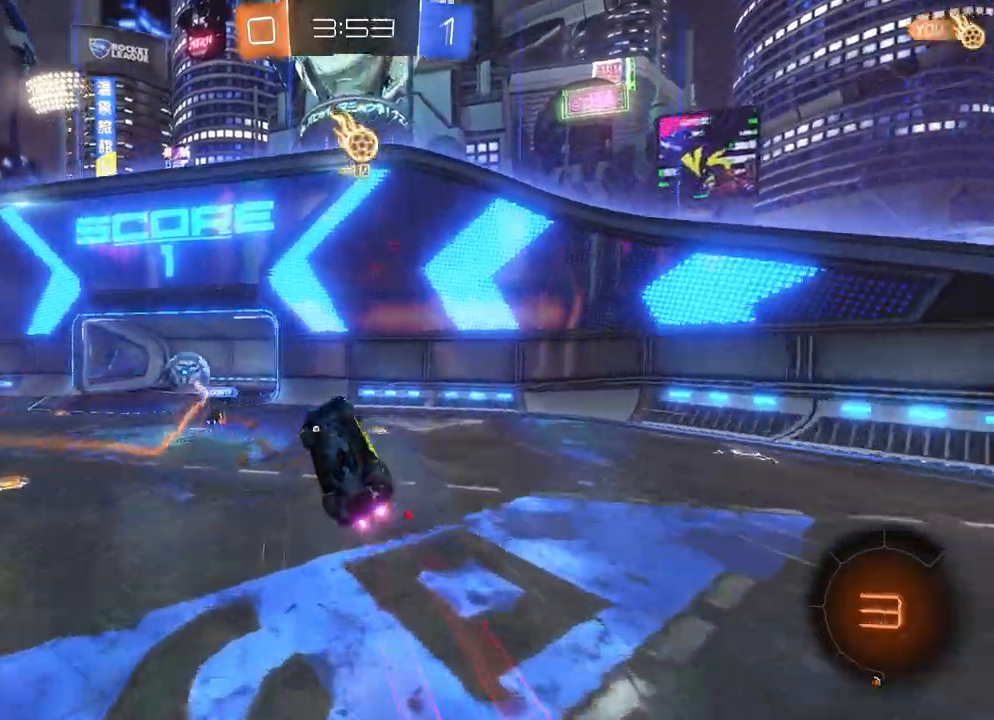
{"buttons": ["X", "R2"], "left_stick": "right", "events": [[283, "X", "up"], [317, "left_stick", "center"], [433, "Y", "down"], [450, "left_stick", "right"], [500, "X", "down"], [500, "Y", "up"]]}
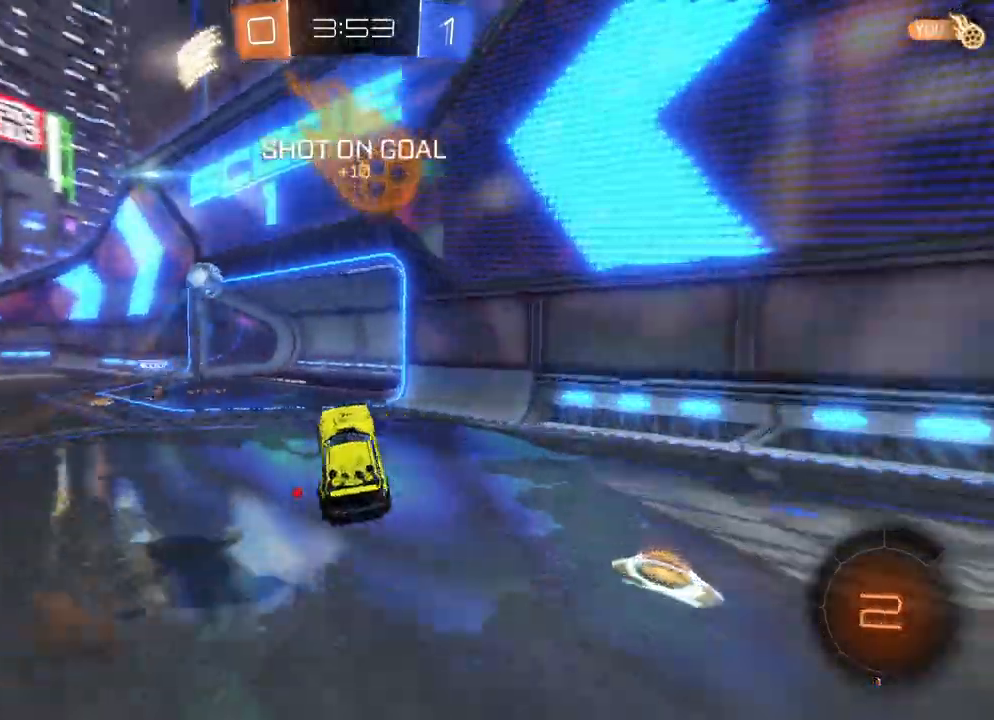
{"buttons": ["R2"], "left_stick": "left", "events": [[17, "X", "up"], [50, "X", "down"], [67, "X", "up"], [117, "left_stick", "center"], [233, "left_stick", "left"]]}
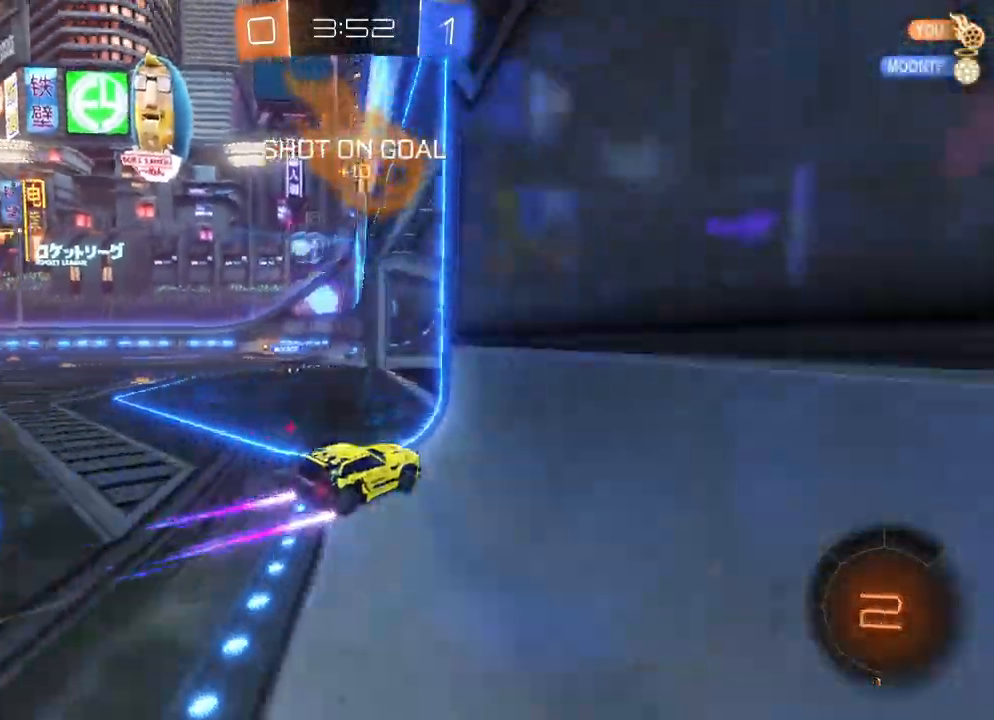
{"buttons": ["A", "X", "R2"], "left_stick": "left", "events": [[133, "A", "down"], [333, "X", "down"], [383, "X", "up"], [450, "X", "down"]]}
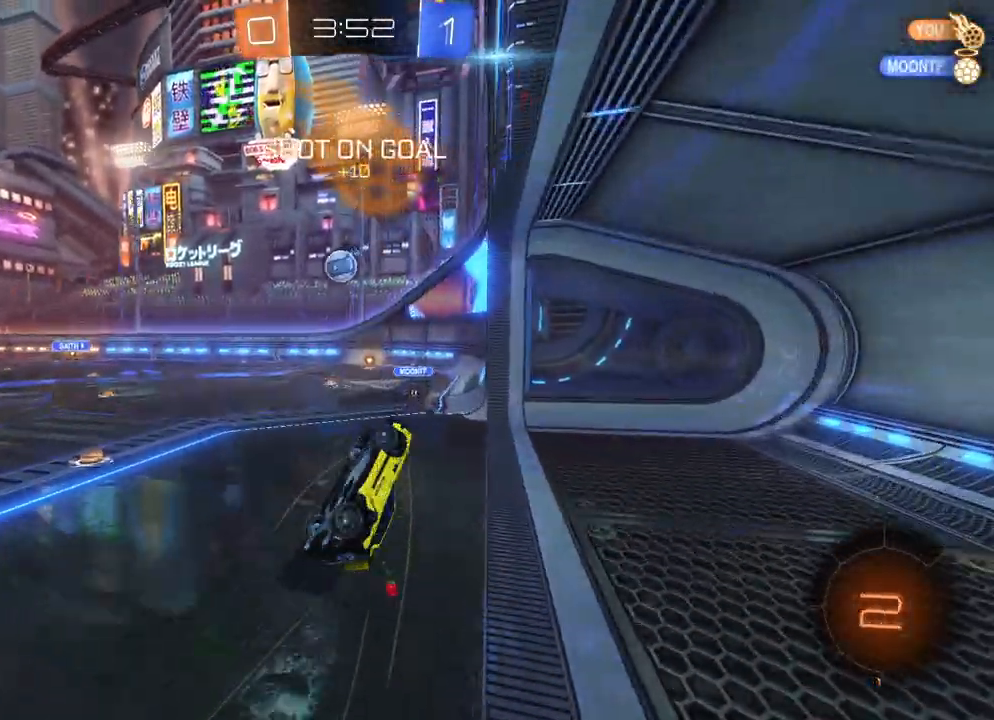
{"buttons": ["X", "R2"], "left_stick": "right", "events": [[267, "A", "up"], [383, "left_stick", "right"]]}
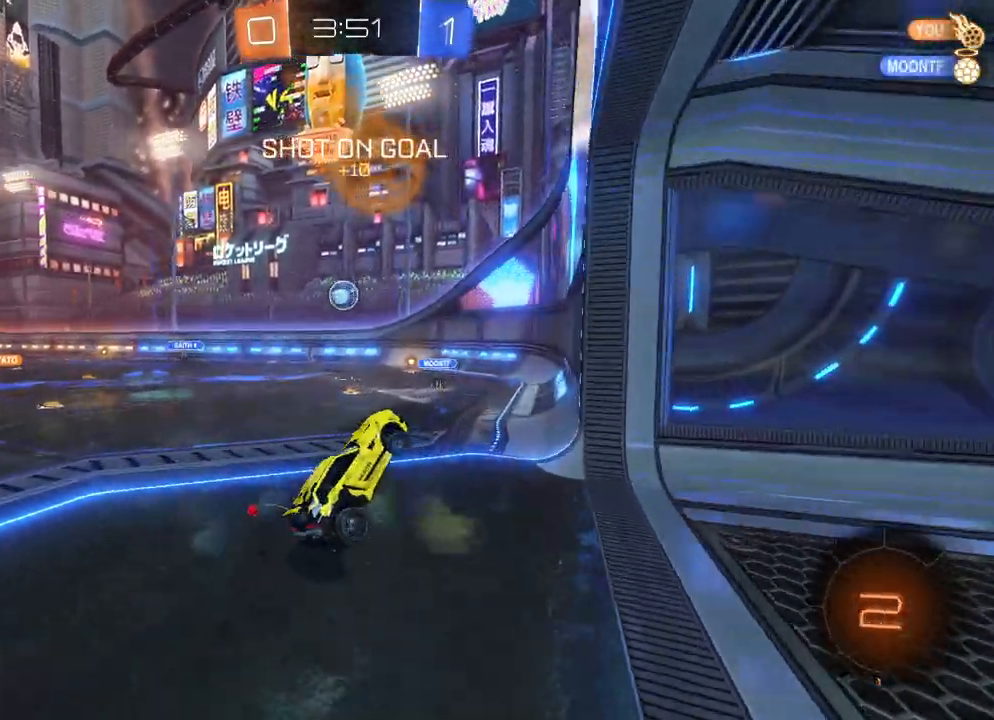
{"buttons": ["R2"], "left_stick": "up-left", "events": [[183, "X", "up"], [183, "left_stick", "up-left"]]}
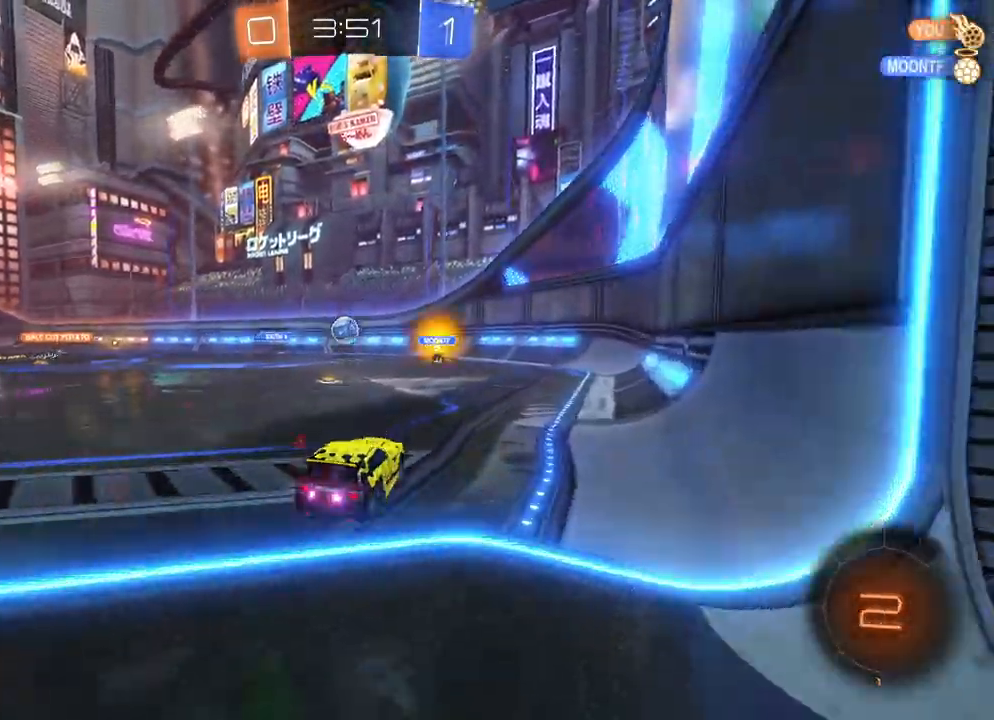
{"buttons": ["R2"], "left_stick": "center", "events": [[133, "left_stick", "center"], [267, "left_stick", "left"], [383, "left_stick", "center"]]}
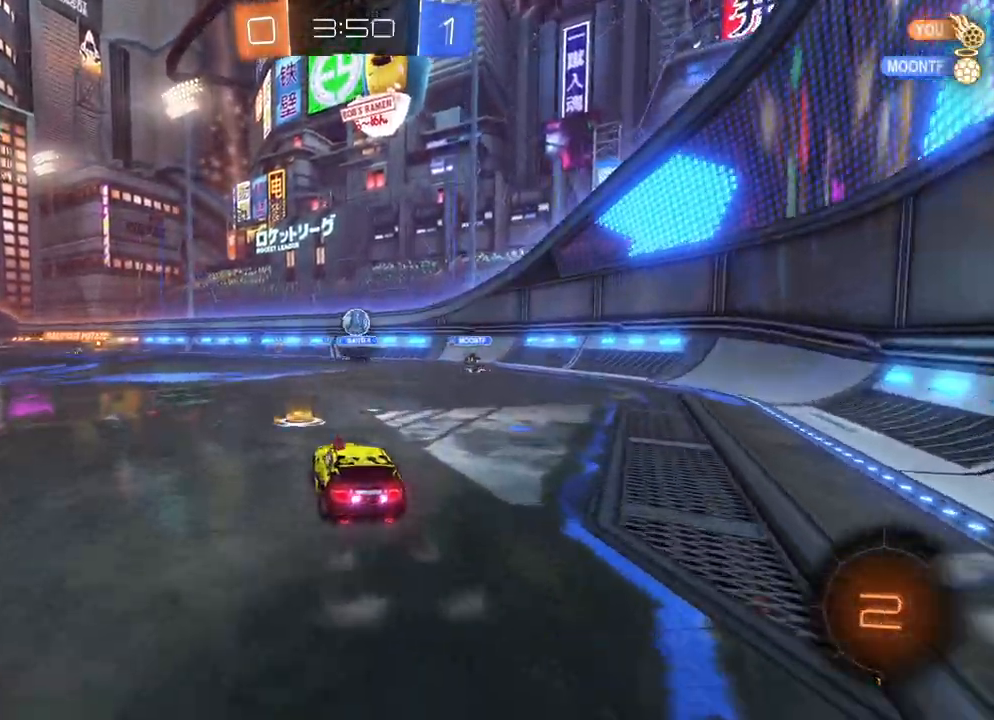
{"buttons": ["B", "R2"], "left_stick": "right", "events": [[83, "left_stick", "left"], [183, "left_stick", "center"], [217, "B", "down"], [400, "left_stick", "right"]]}
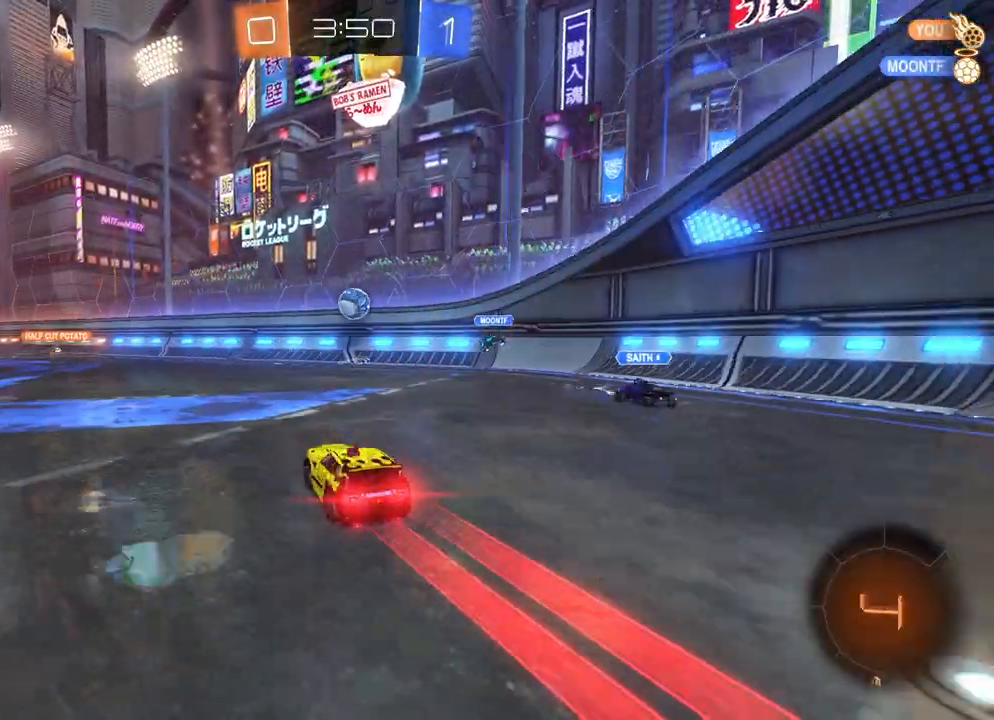
{"buttons": ["R2"], "left_stick": "left", "events": [[33, "left_stick", "center"], [217, "B", "up"], [483, "left_stick", "left"]]}
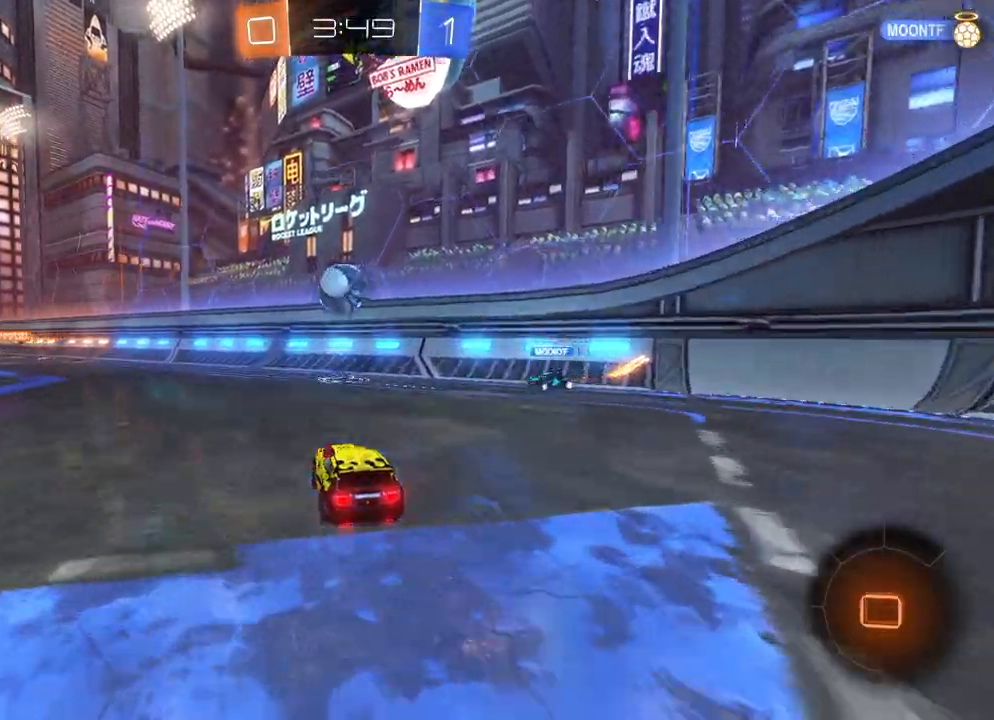
{"buttons": ["A", "R2"], "left_stick": "right", "events": [[50, "left_stick", "center"], [200, "left_stick", "left"], [300, "left_stick", "center"], [367, "left_stick", "right"], [500, "A", "down"]]}
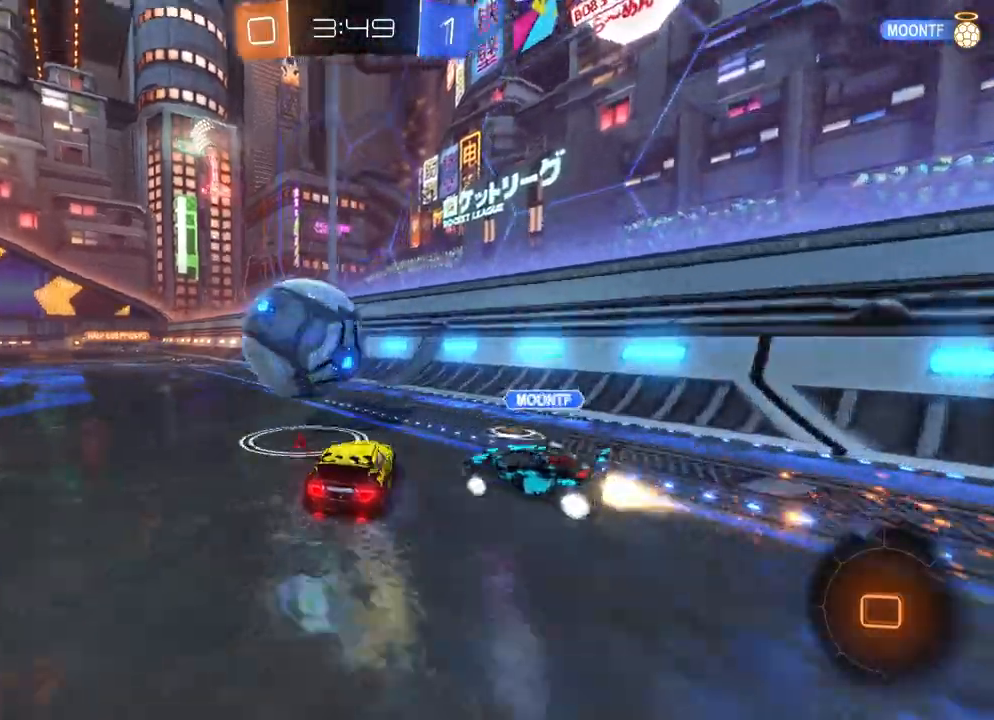
{"buttons": ["A", "X", "R2"], "left_stick": "right", "events": [[200, "X", "down"]]}
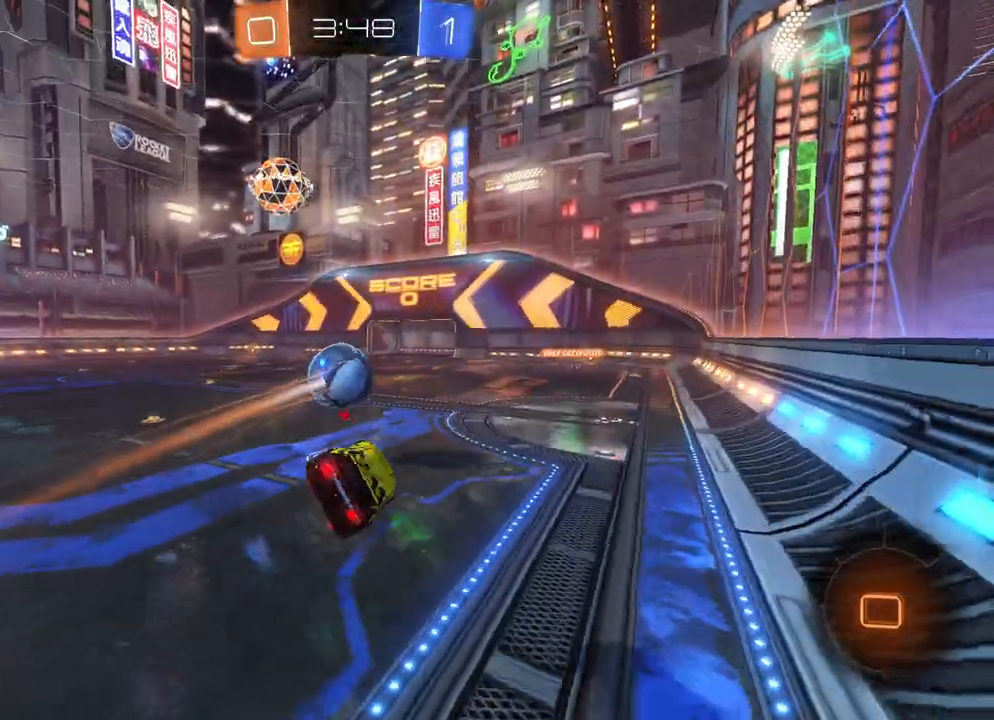
{"buttons": ["A", "X", "R2"], "left_stick": "right", "events": []}